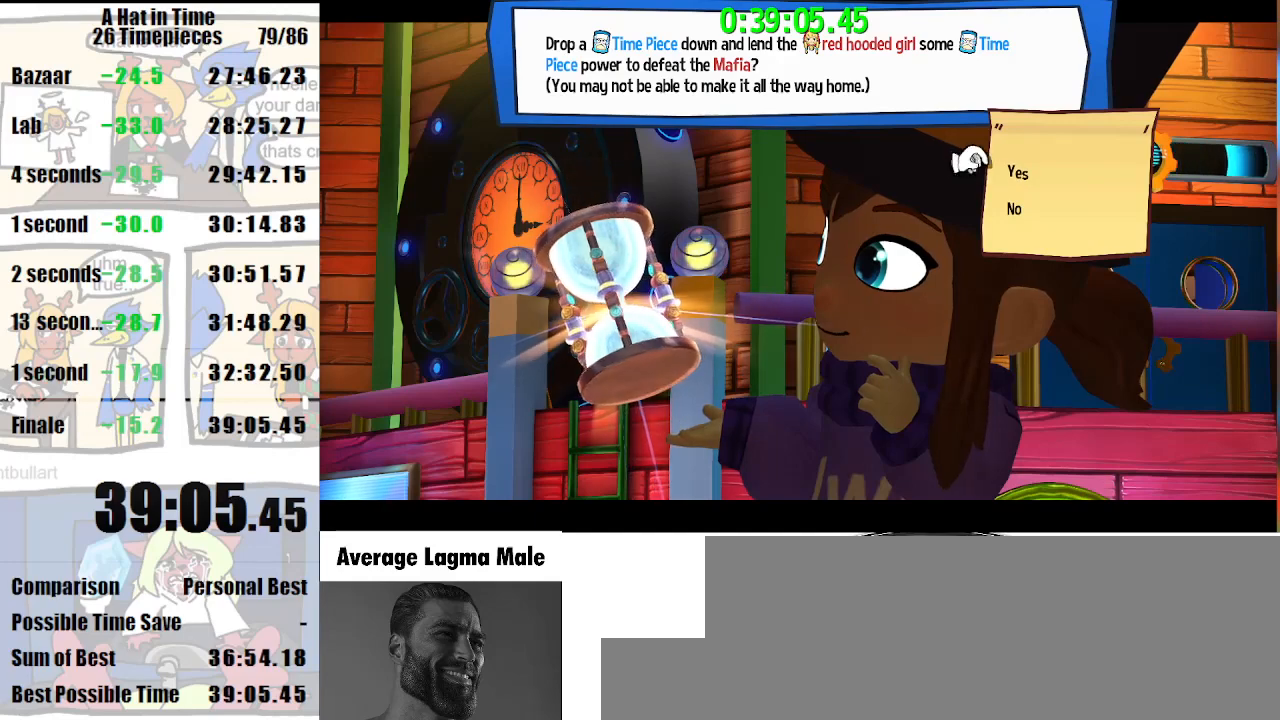
Gameplay with keyboard and mouse; each line is a JSON object with the keys and mouse buttons held at the frame after it. "events" lists presses ("down") and releases ("up") of "a", "d", "e", "lagwarps", "luigi", "q", "s", "shift", "space", "w", "mouse_left", "mouse_right", "mouse_wheel_up" and "mouse_wheel_down" between this image and that frame as [ms after this image, input, new state], when the widget could be followed in between. "mouse_left", "mouse_right", "mouse_wheel_up", "mouse_wheel_down" = the "left", "right", "wheel_up", "wheel_down" buttons of the "mouse" list. No other keys are recorded. Mouse movement is not recorded. Key names are as the overlay labels them; some are game actions (e.g. jump) rather than physical keys.
{"keys": [], "mouse": [], "events": [[167, "mouse_left", "down"], [367, "mouse_left", "up"]]}
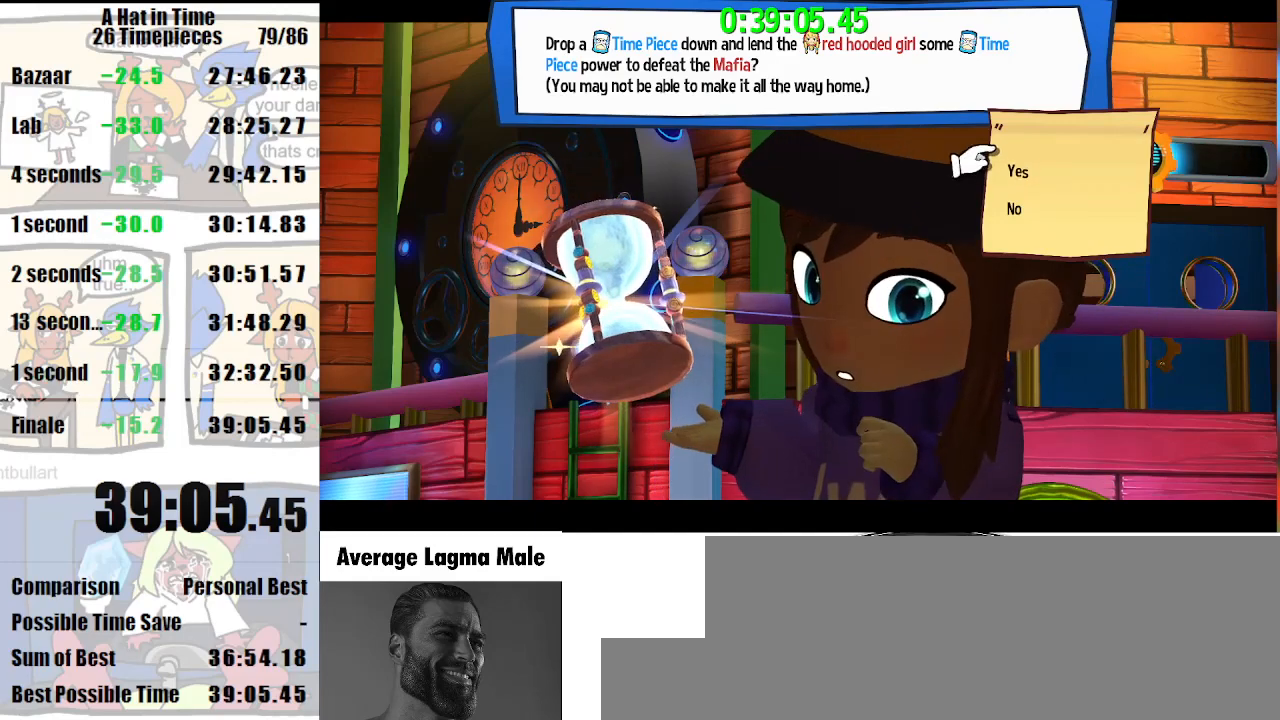
{"keys": [], "mouse": [], "events": []}
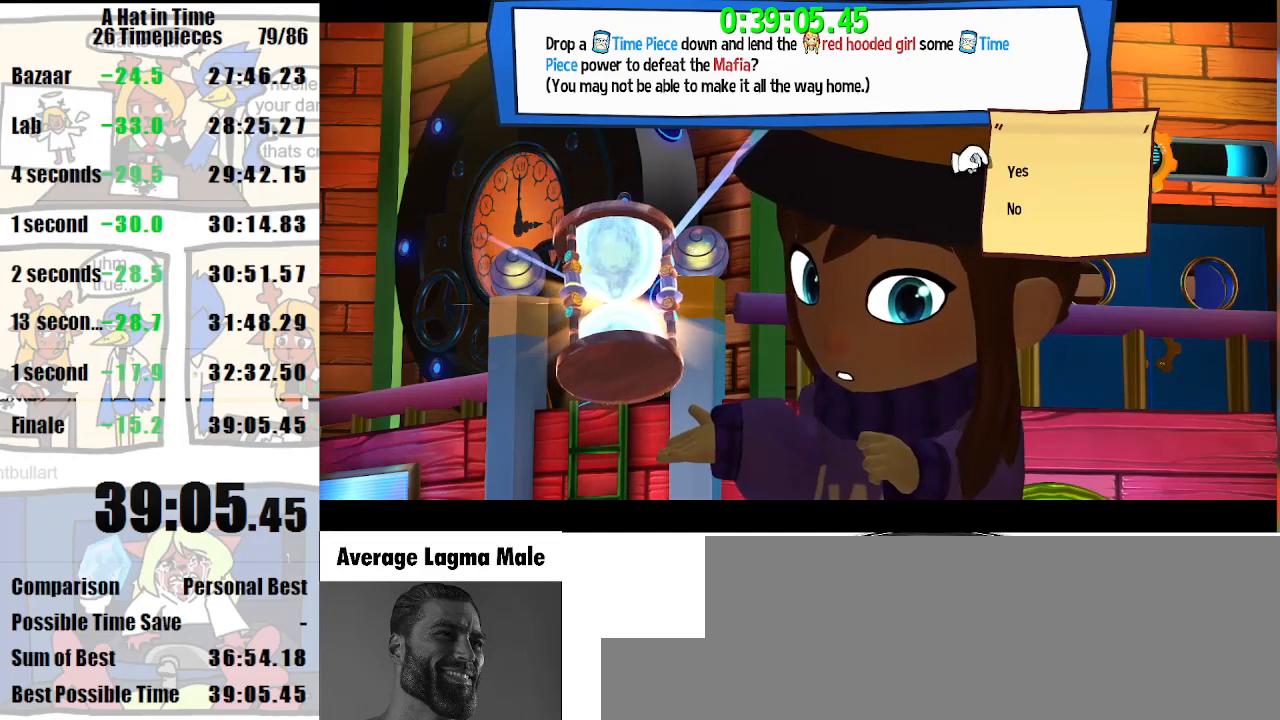
{"keys": [], "mouse": [], "events": [[33, "mouse_left", "down"], [300, "mouse_left", "up"]]}
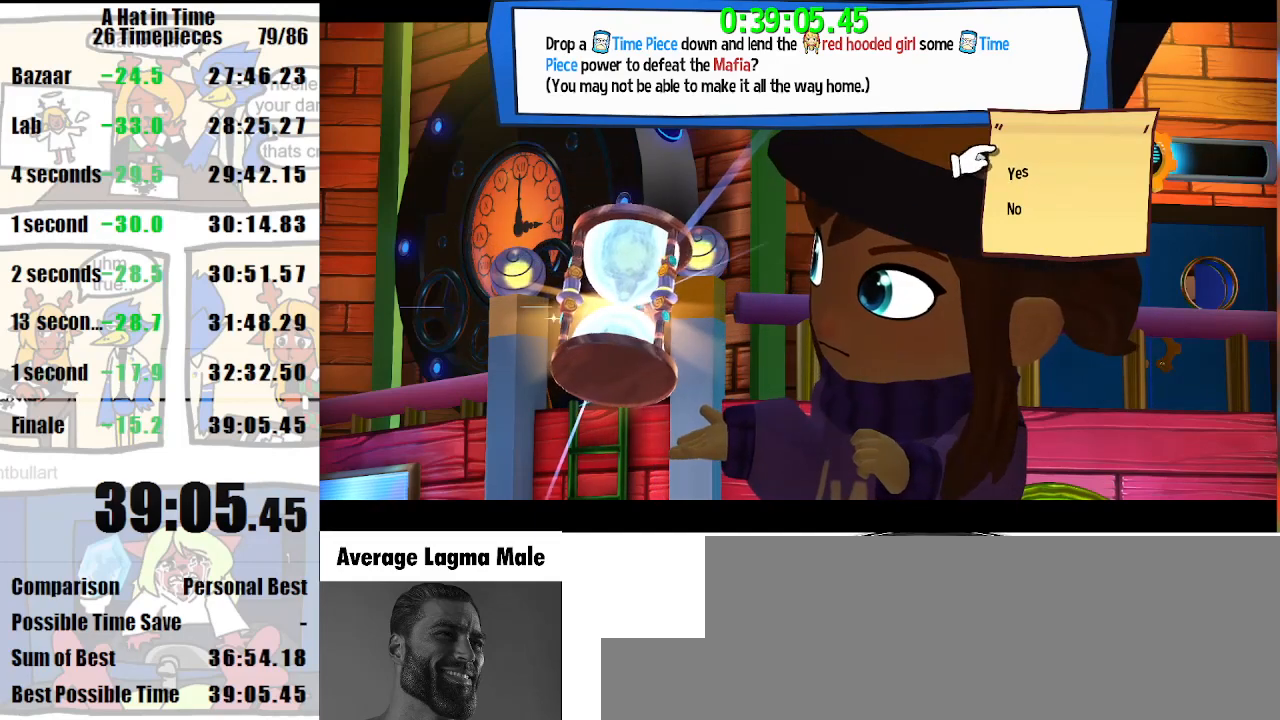
{"keys": [], "mouse": [], "events": []}
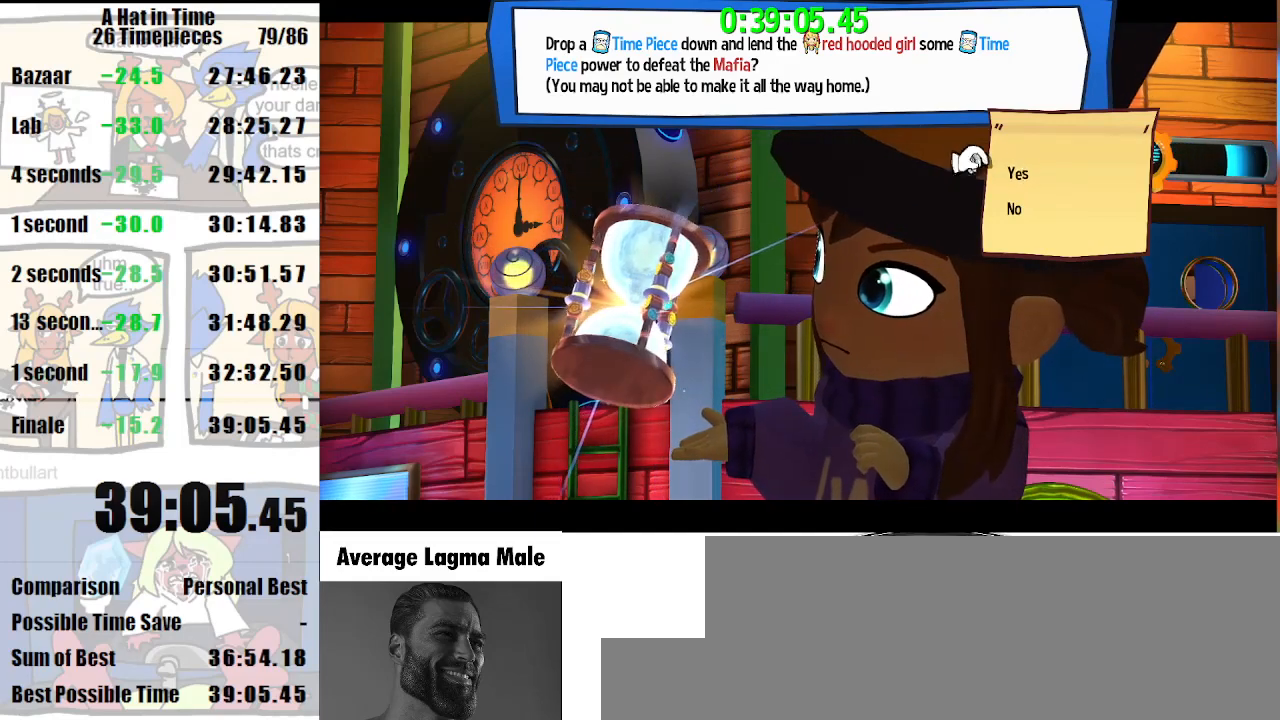
{"keys": [], "mouse": [], "events": [[100, "mouse_left", "down"], [233, "mouse_left", "up"]]}
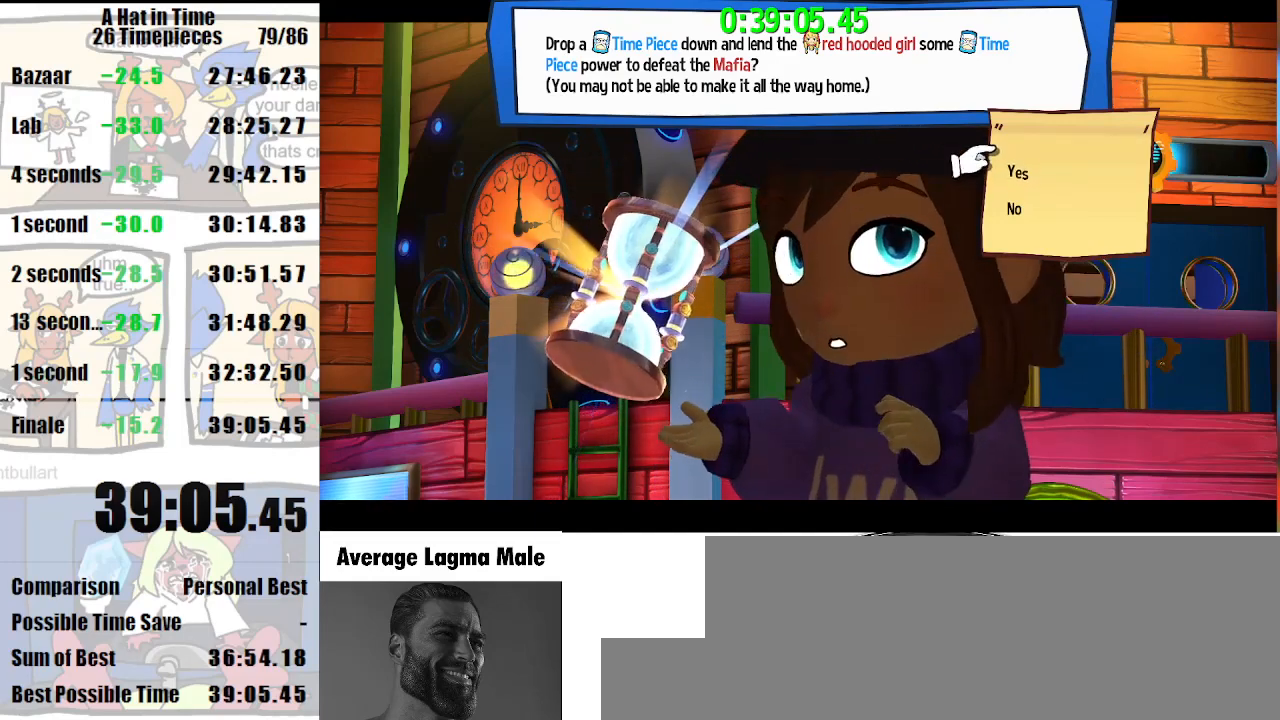
{"keys": [], "mouse": [], "events": [[300, "mouse_left", "down"], [400, "mouse_left", "up"]]}
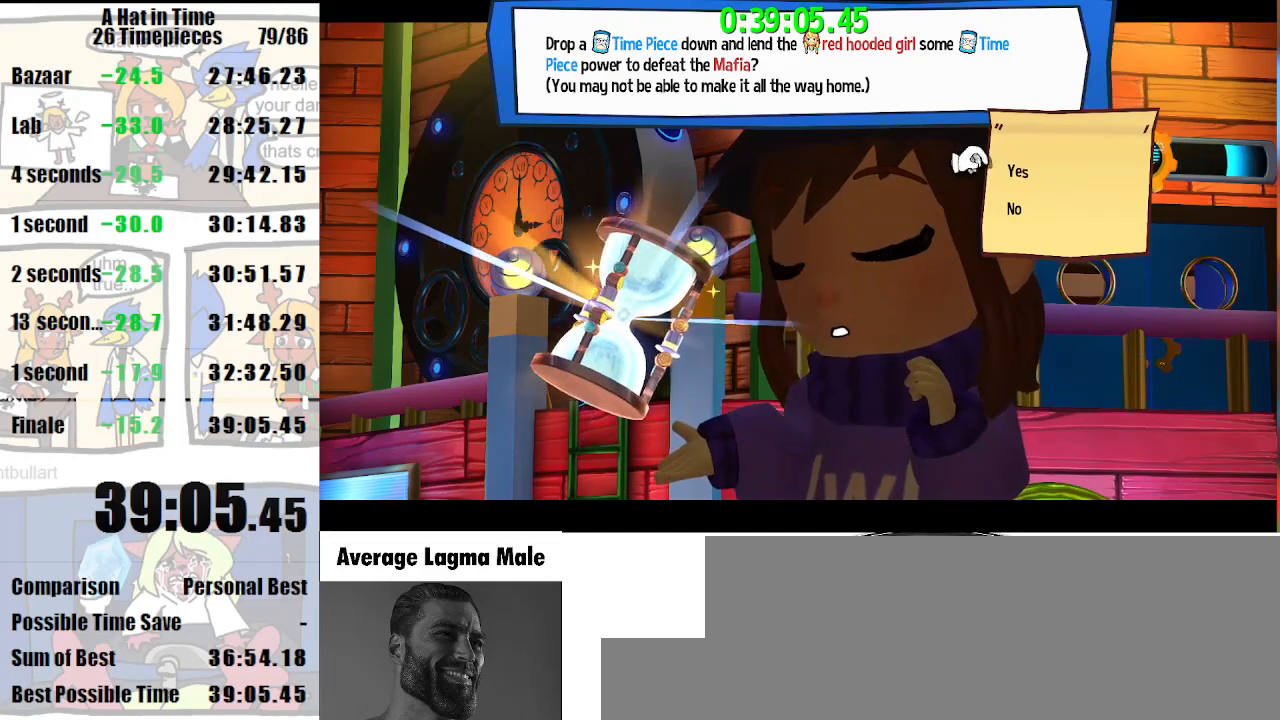
{"keys": [], "mouse": [], "events": []}
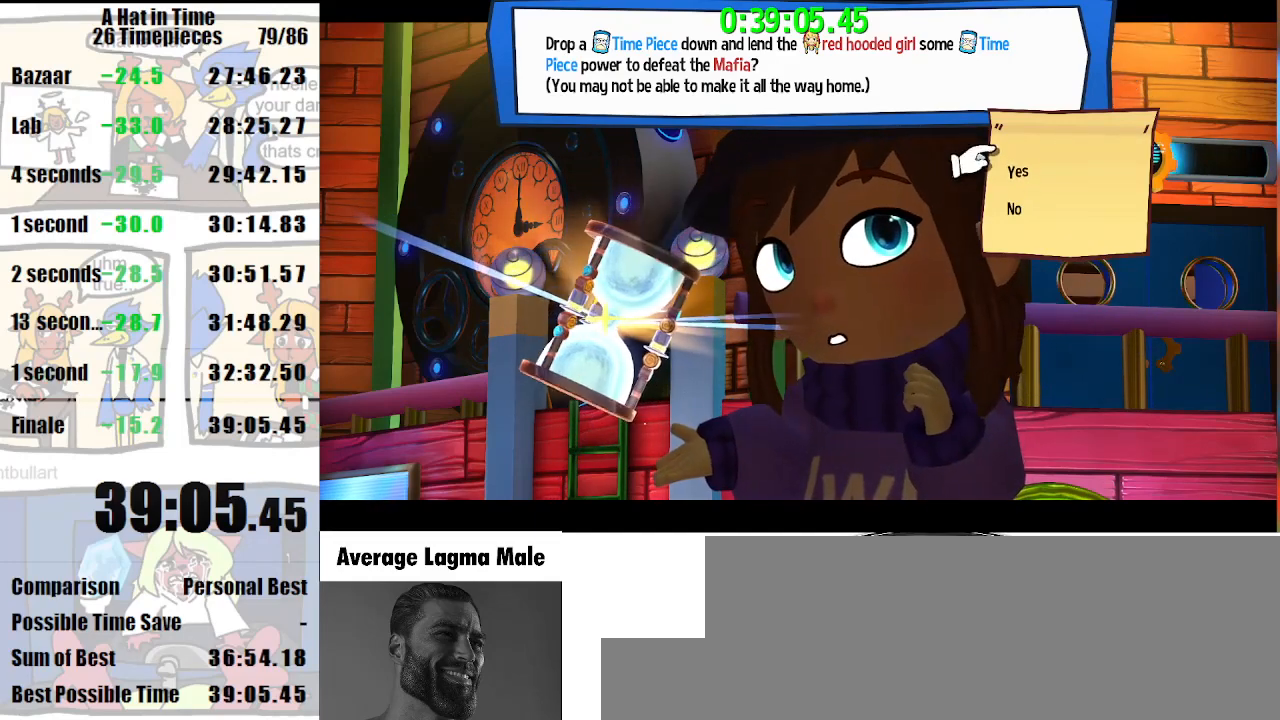
{"keys": [], "mouse": [], "events": [[267, "mouse_left", "down"], [333, "mouse_left", "up"]]}
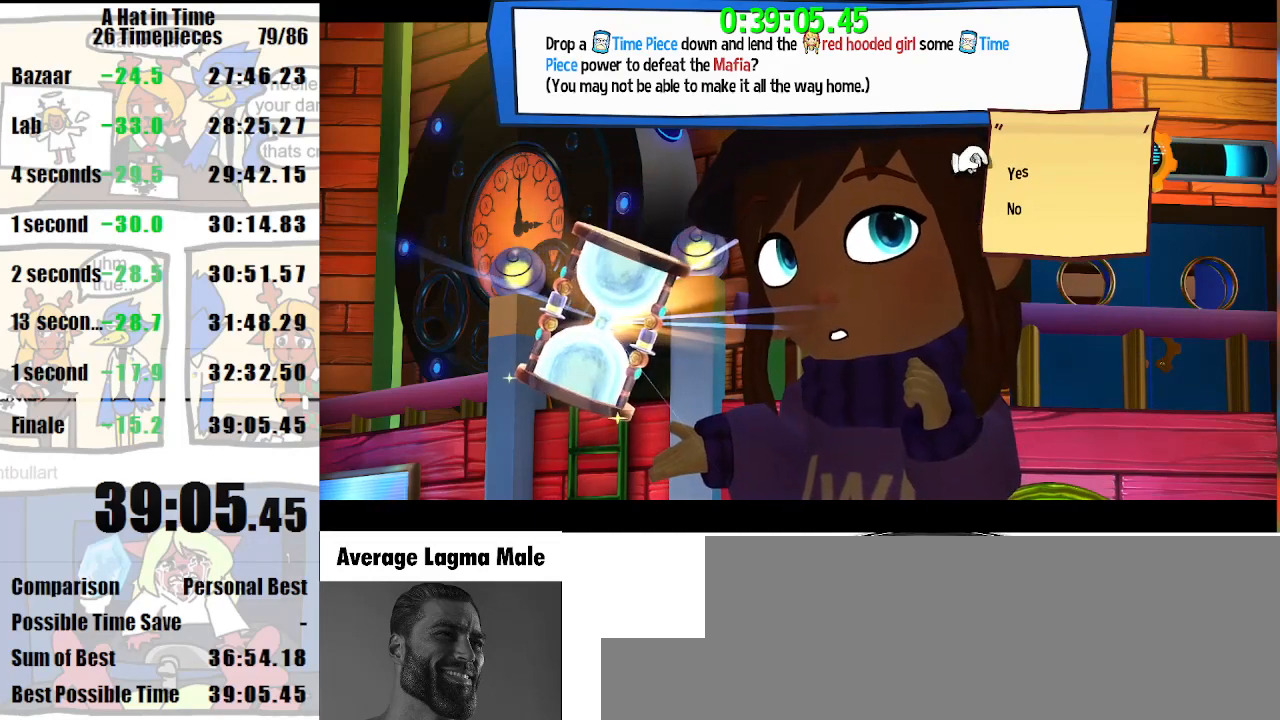
{"keys": [], "mouse": [], "events": []}
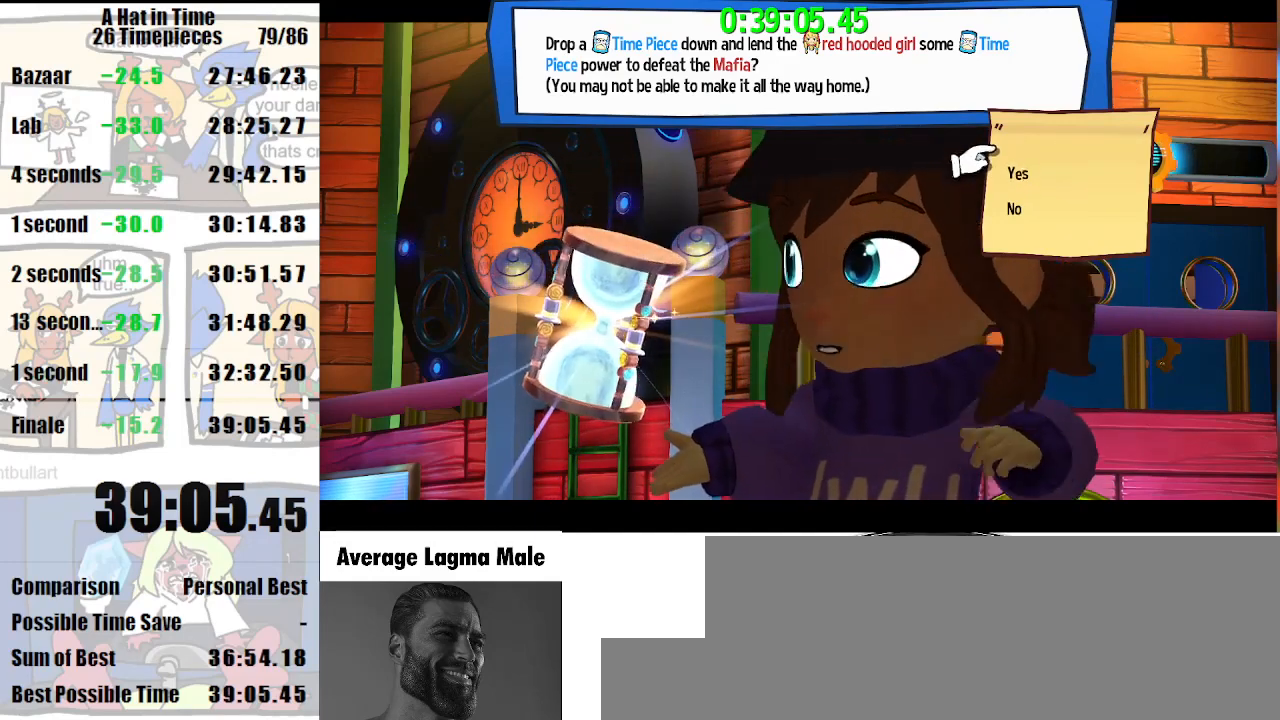
{"keys": [], "mouse": [], "events": [[267, "shift", "down"], [367, "shift", "up"]]}
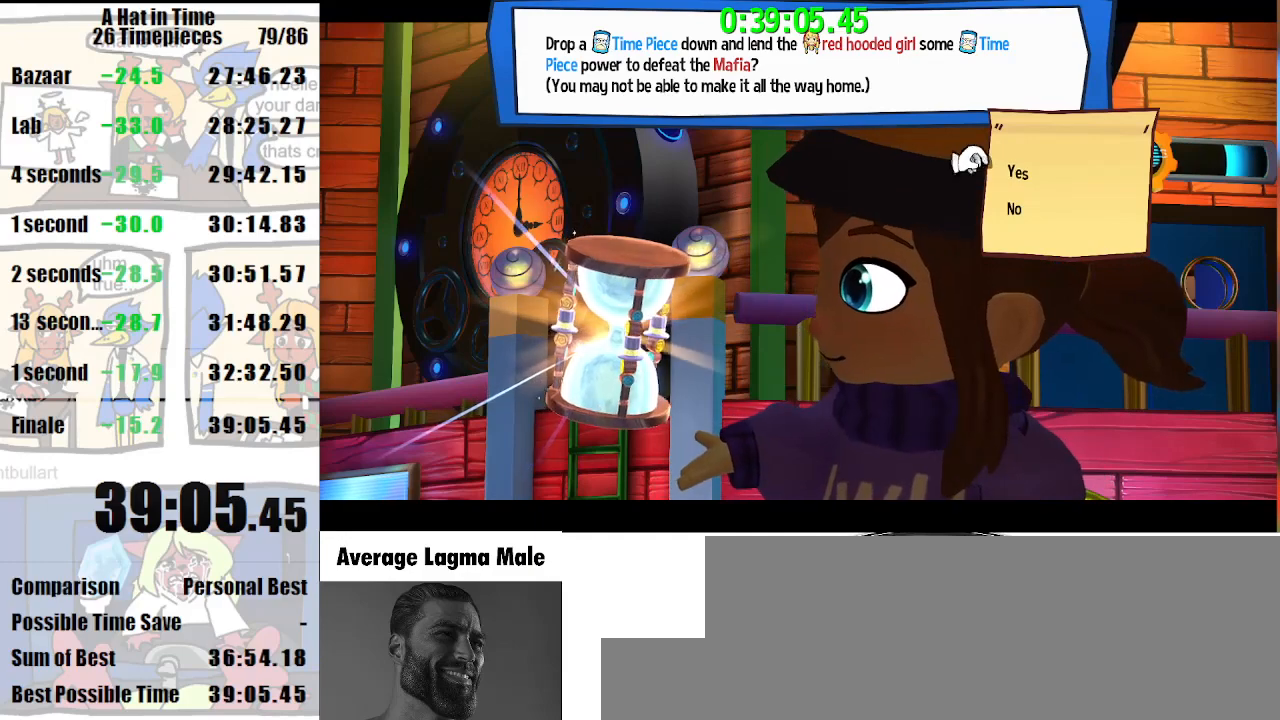
{"keys": [], "mouse": [], "events": []}
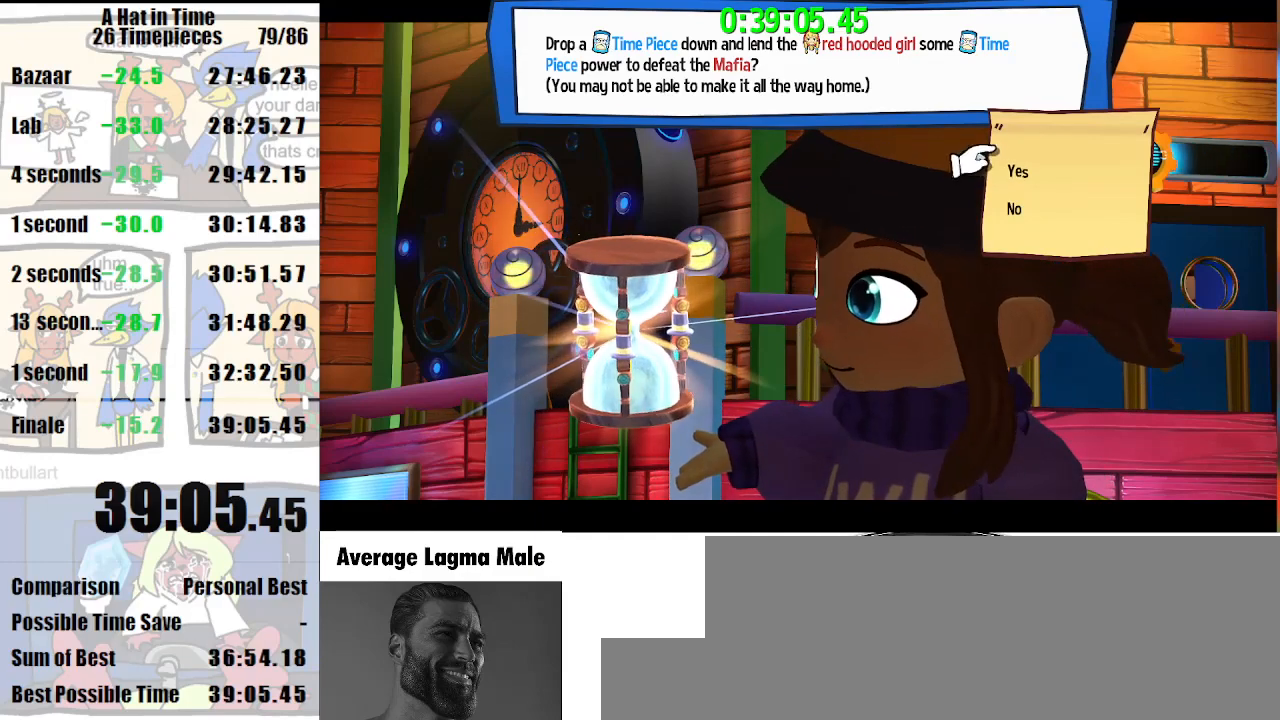
{"keys": [], "mouse": [], "events": []}
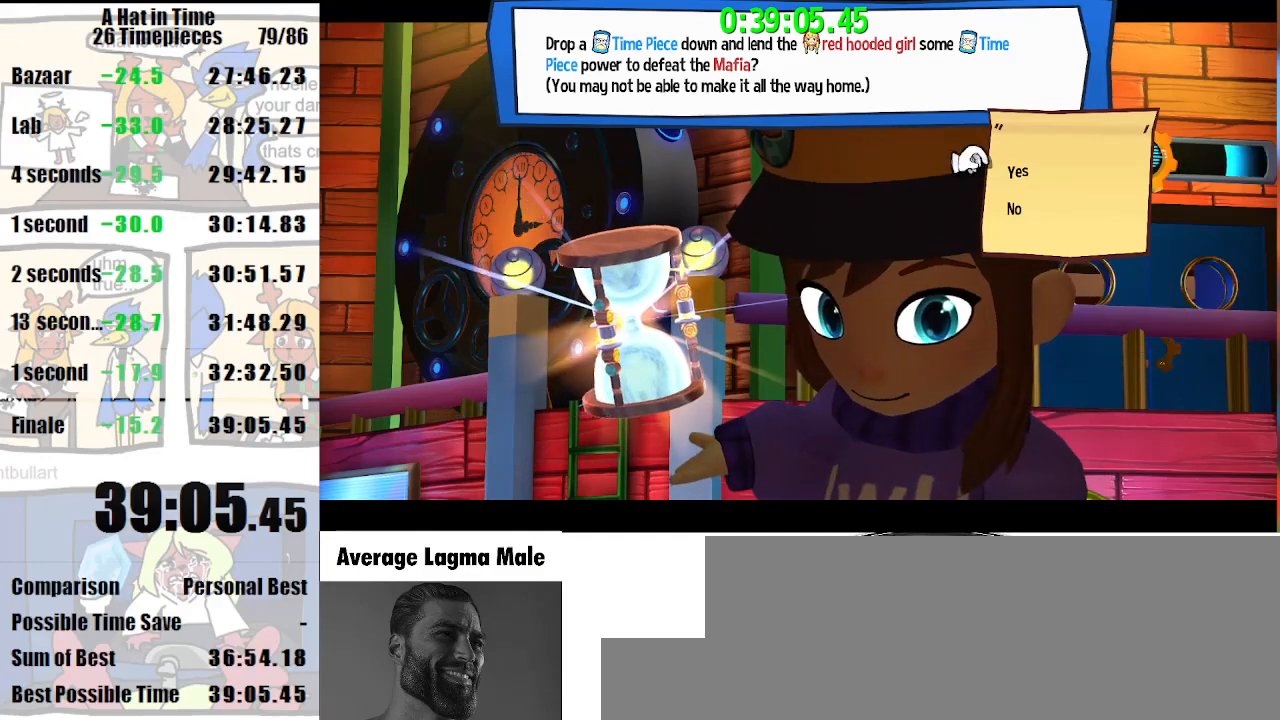
{"keys": [], "mouse": [], "events": [[33, "shift", "down"], [267, "shift", "up"]]}
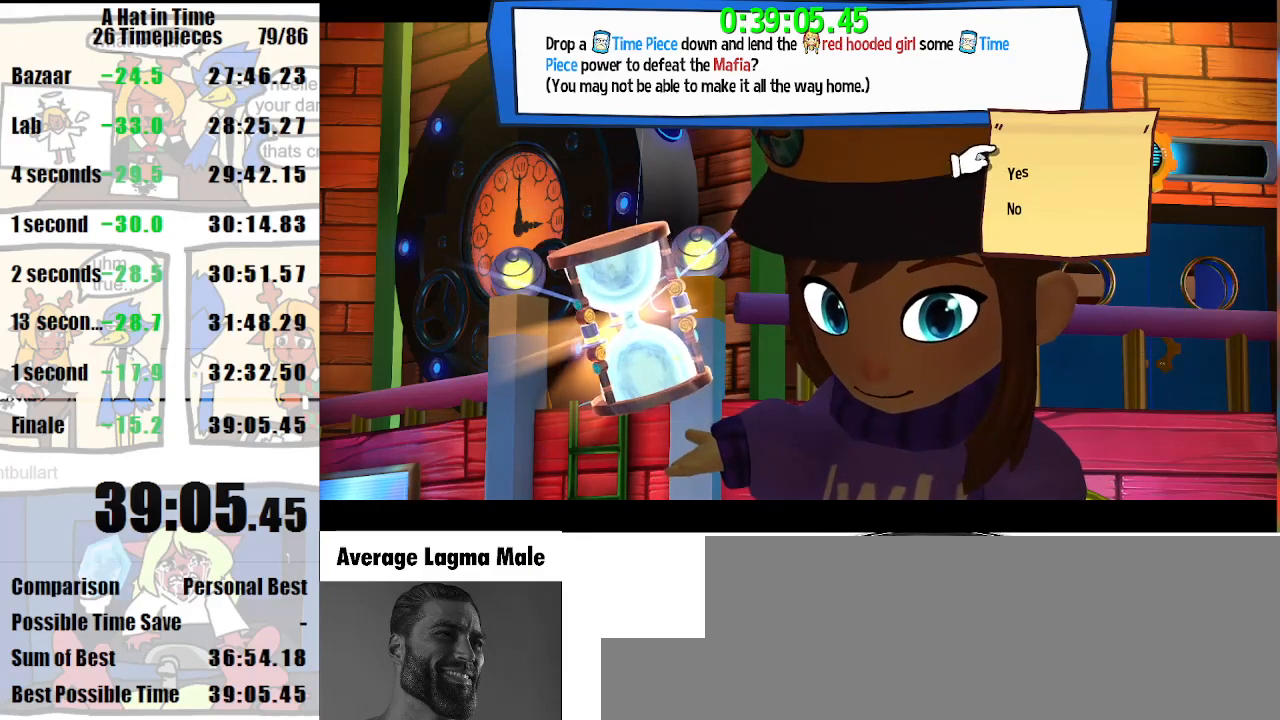
{"keys": [], "mouse": [], "events": []}
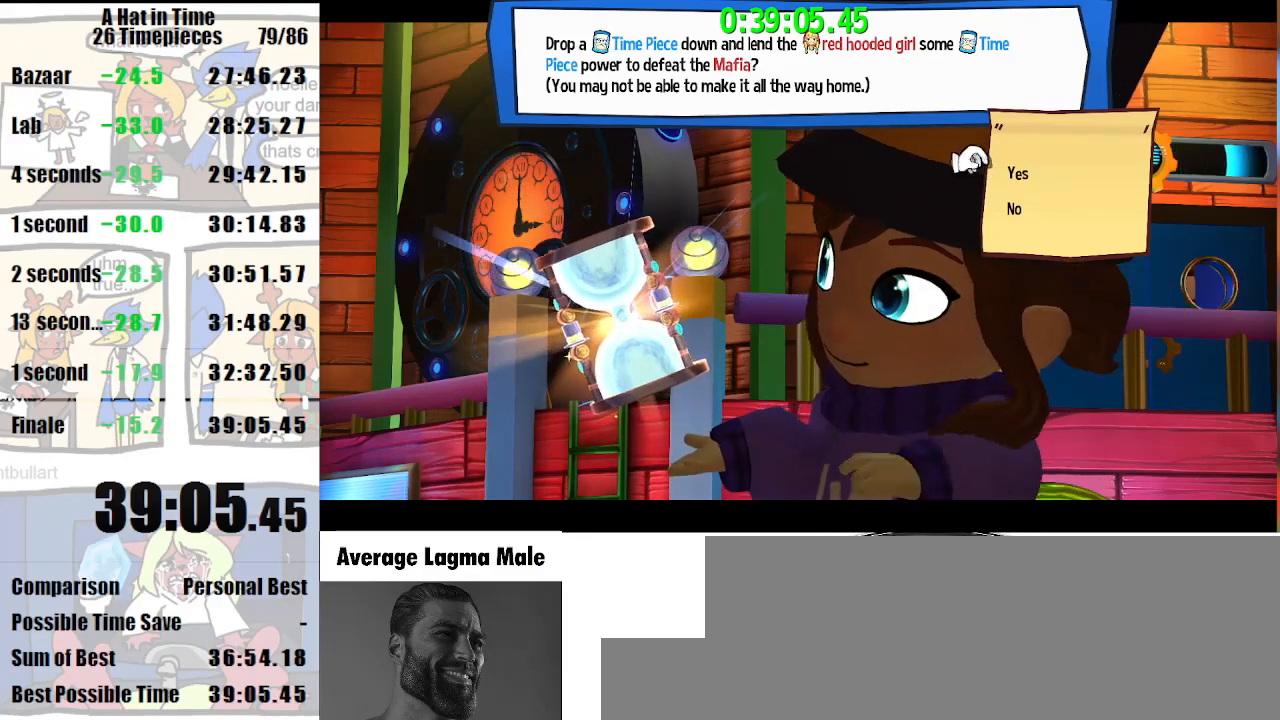
{"keys": [], "mouse": [], "events": []}
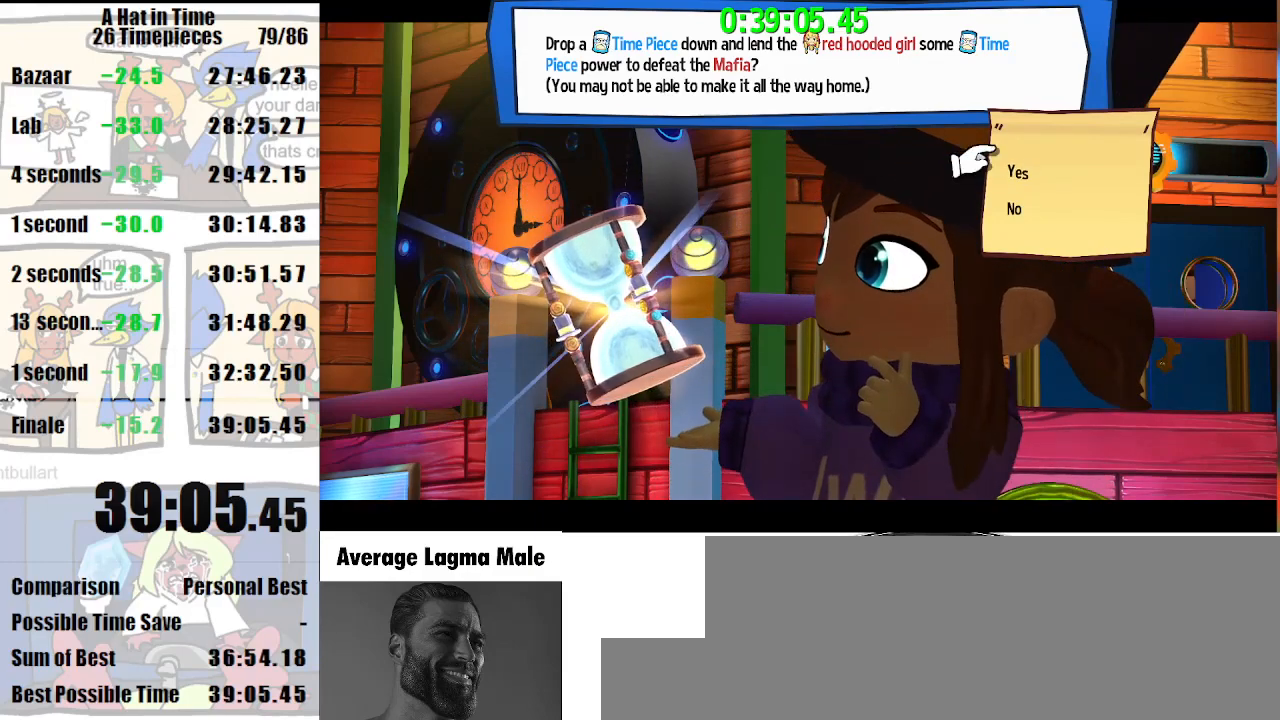
{"keys": [], "mouse": ["left"], "events": [[367, "mouse_left", "down"]]}
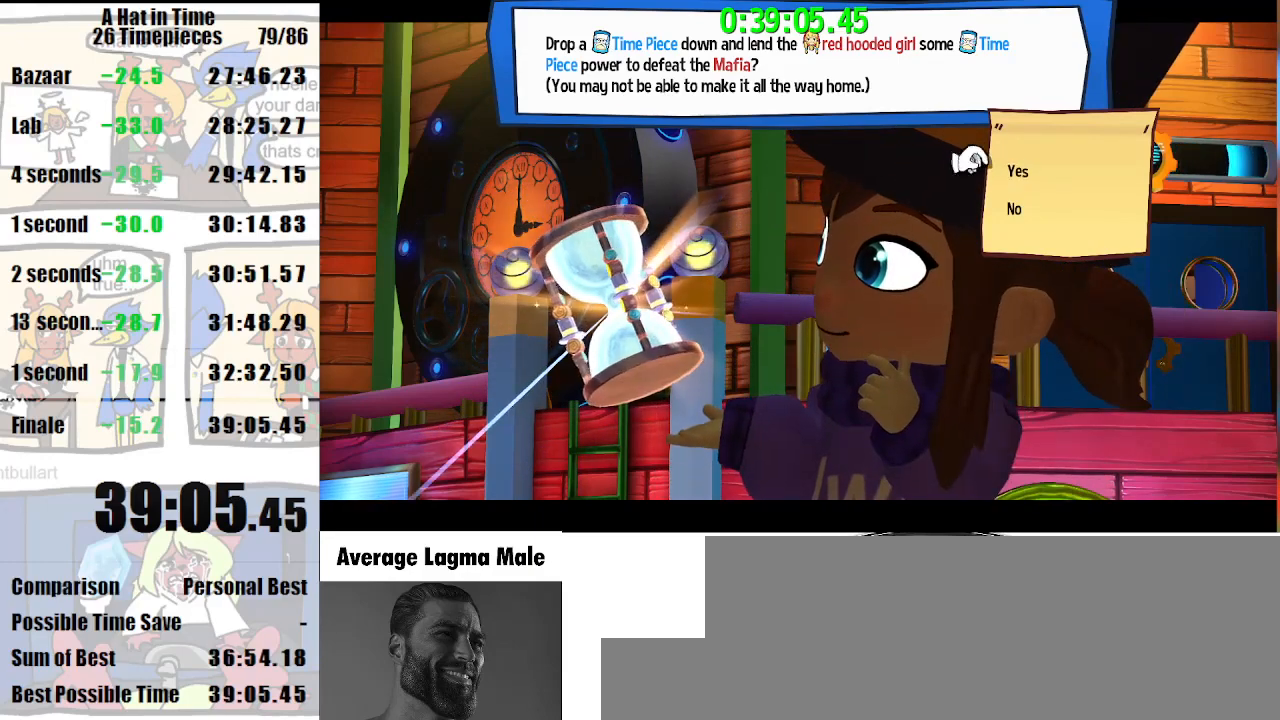
{"keys": [], "mouse": [], "events": [[100, "mouse_left", "up"], [233, "mouse_left", "down"], [267, "mouse_left", "up"]]}
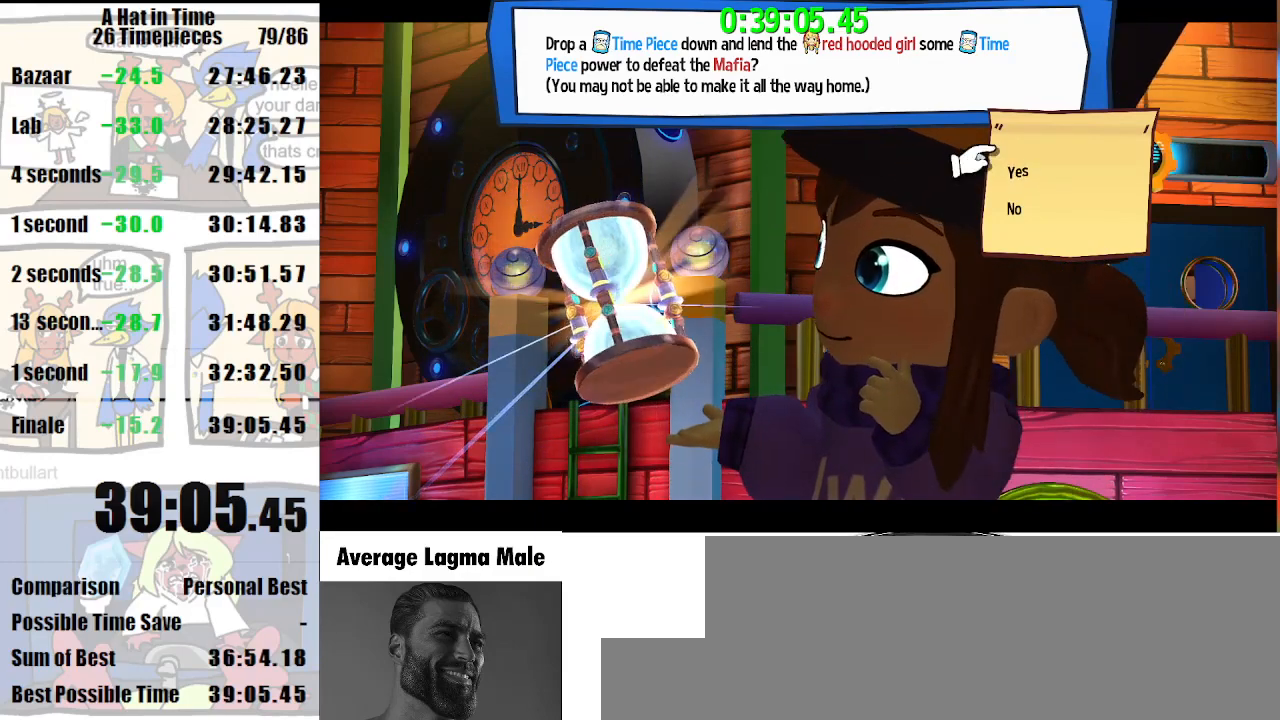
{"keys": [], "mouse": [], "events": []}
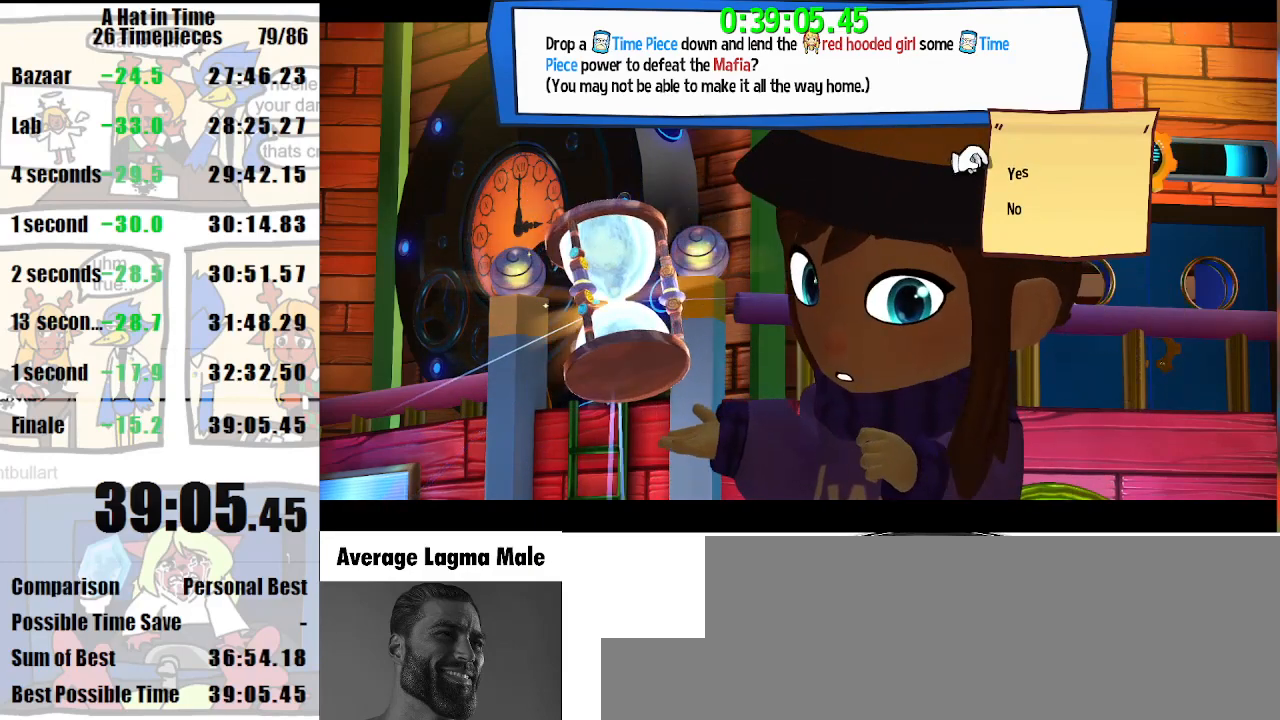
{"keys": [], "mouse": [], "events": [[300, "mouse_wheel_up", "down"], [400, "mouse_wheel_up", "up"]]}
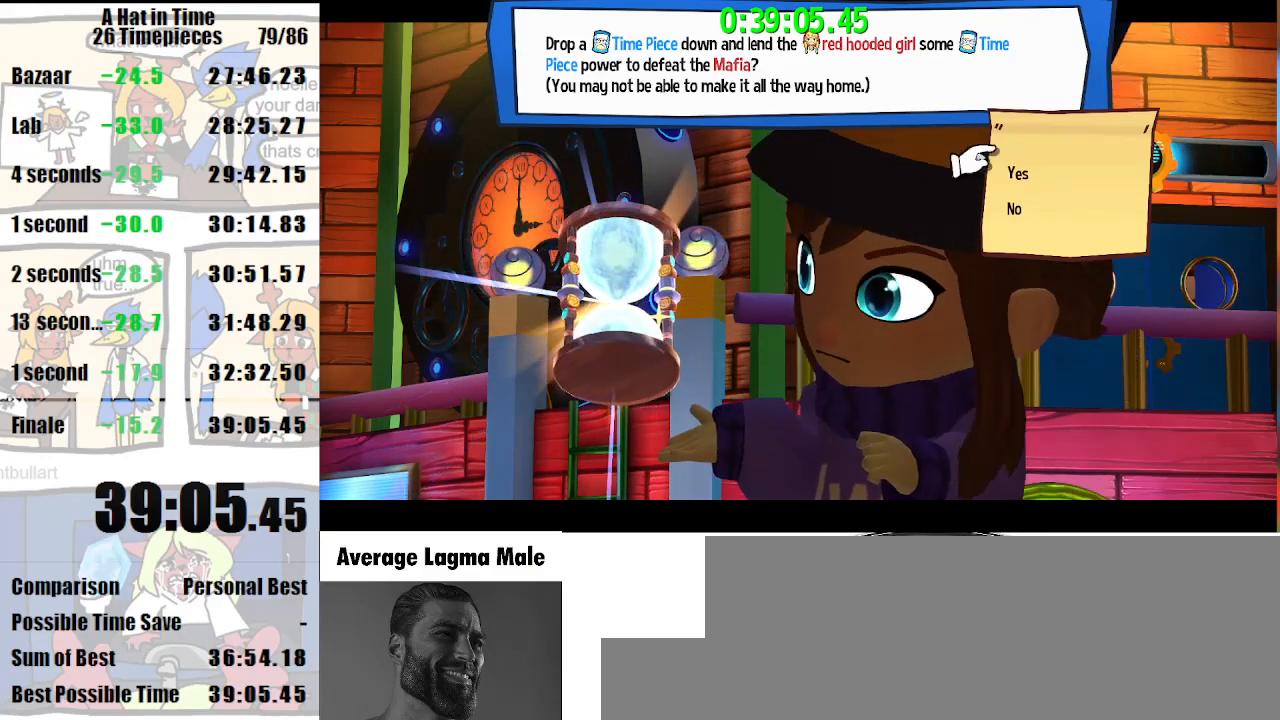
{"keys": [], "mouse": ["wheel_up"], "events": [[100, "mouse_wheel_up", "down"], [200, "mouse_wheel_up", "up"], [367, "mouse_wheel_up", "down"]]}
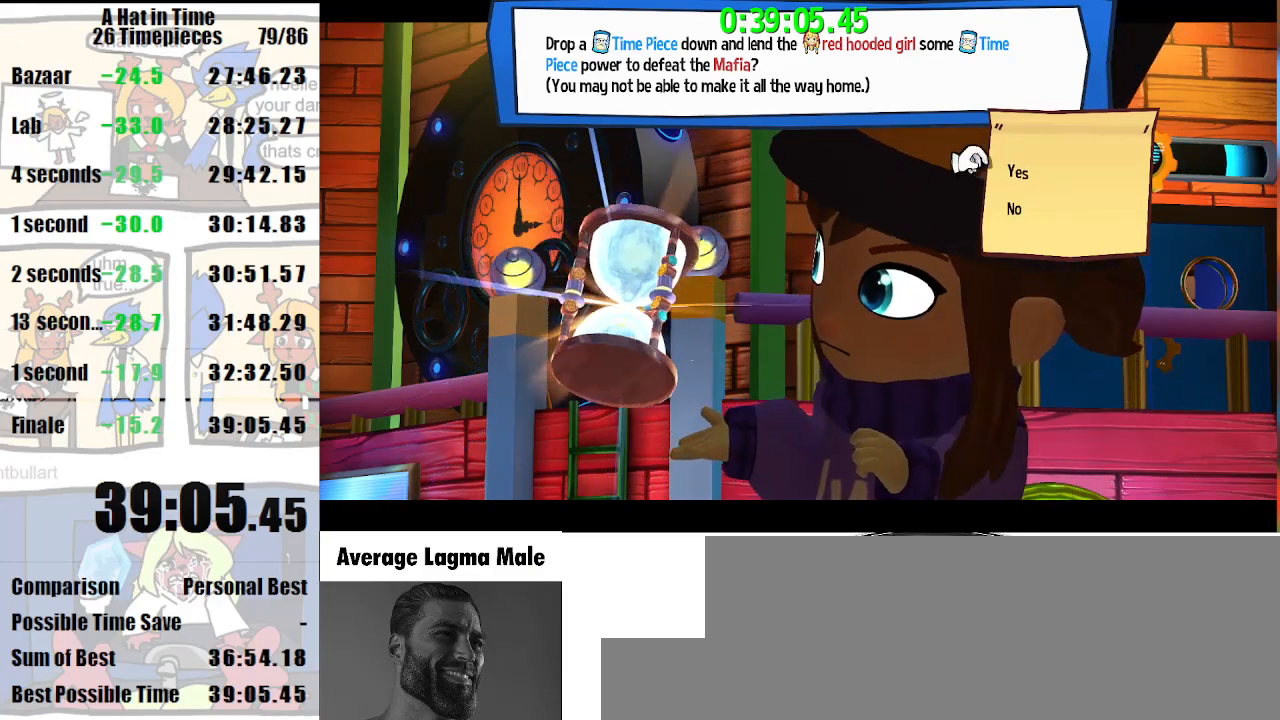
{"keys": [], "mouse": [], "events": [[33, "mouse_wheel_up", "up"]]}
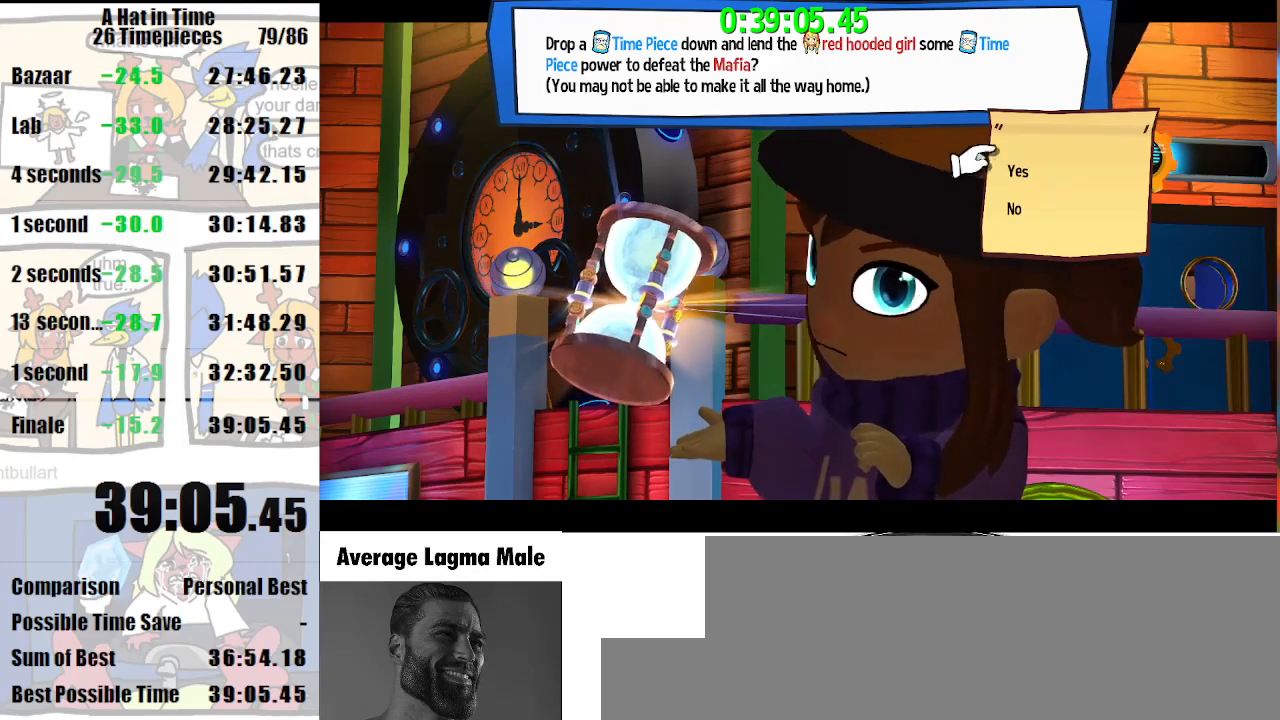
{"keys": [], "mouse": [], "events": []}
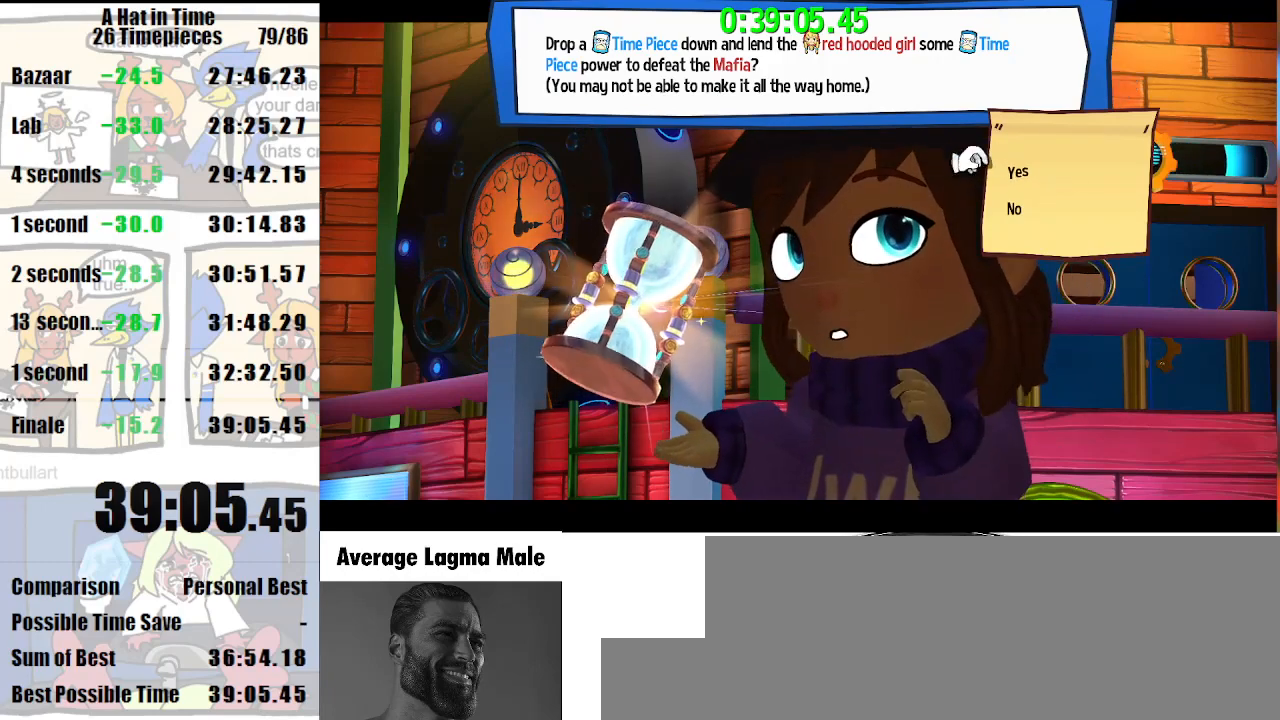
{"keys": [], "mouse": [], "events": []}
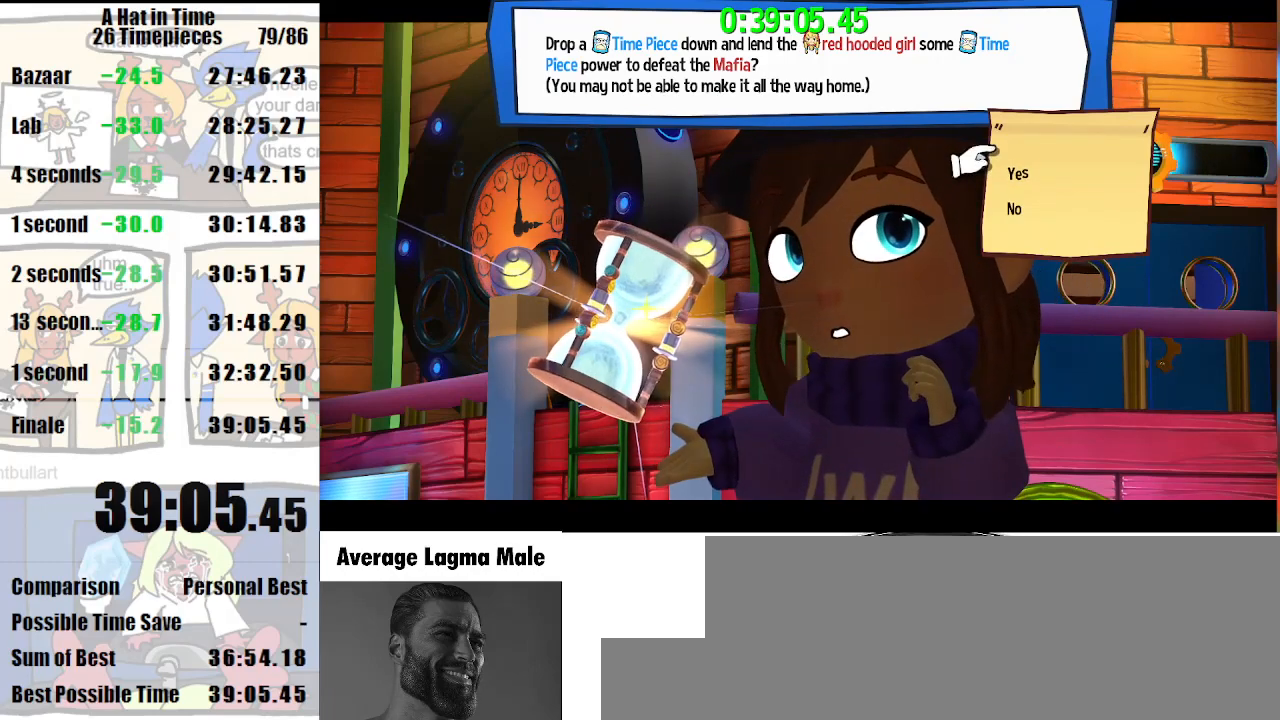
{"keys": [], "mouse": [], "events": [[167, "mouse_left", "down"], [267, "mouse_left", "up"]]}
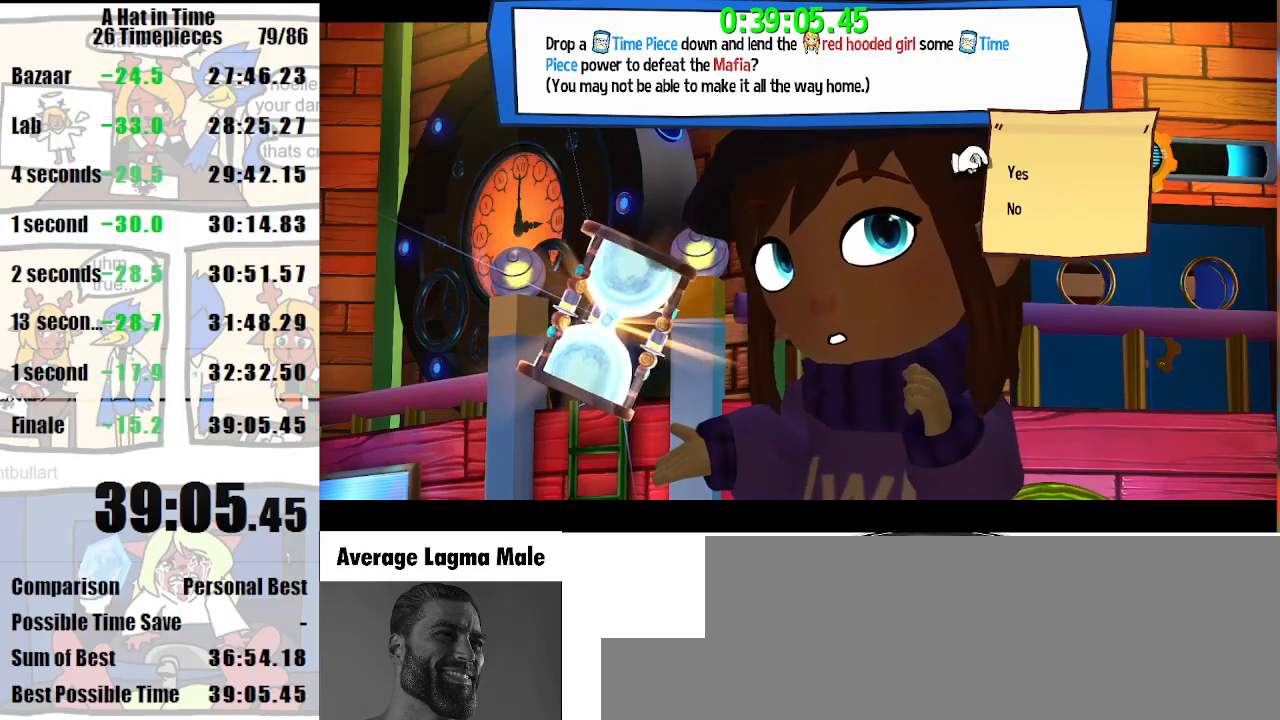
{"keys": [], "mouse": [], "events": []}
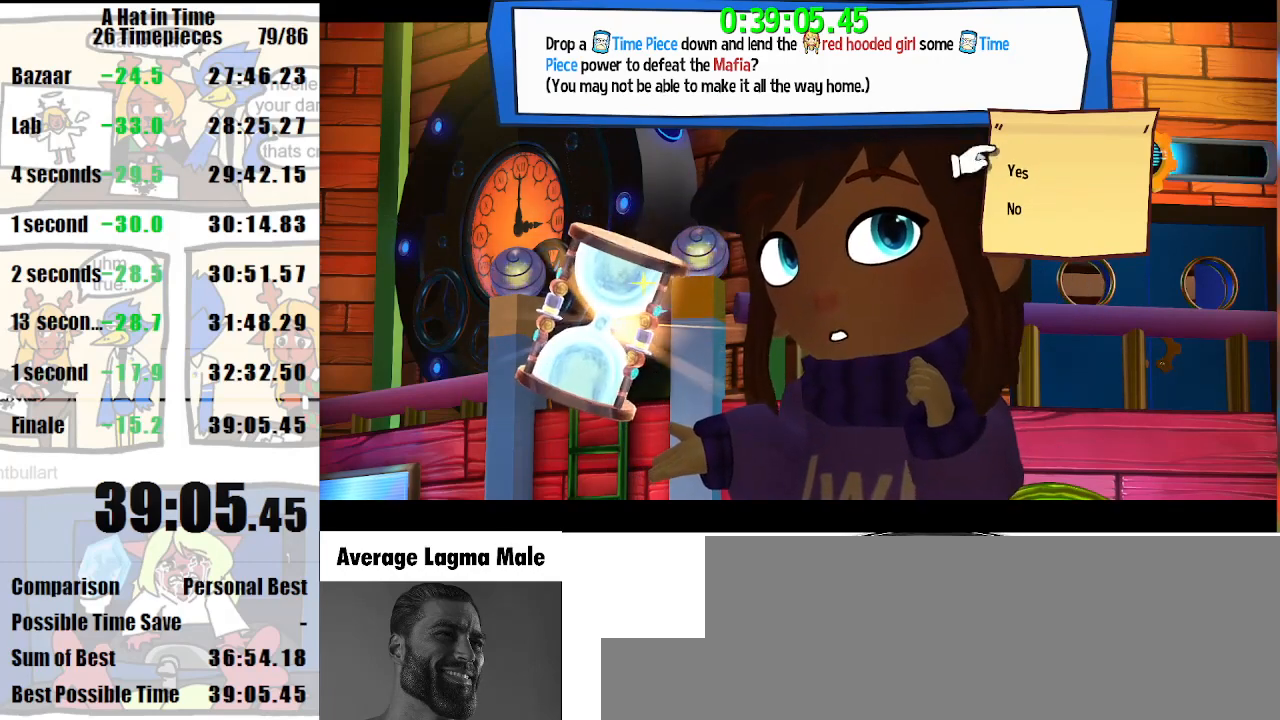
{"keys": [], "mouse": ["left"], "events": [[200, "mouse_left", "down"]]}
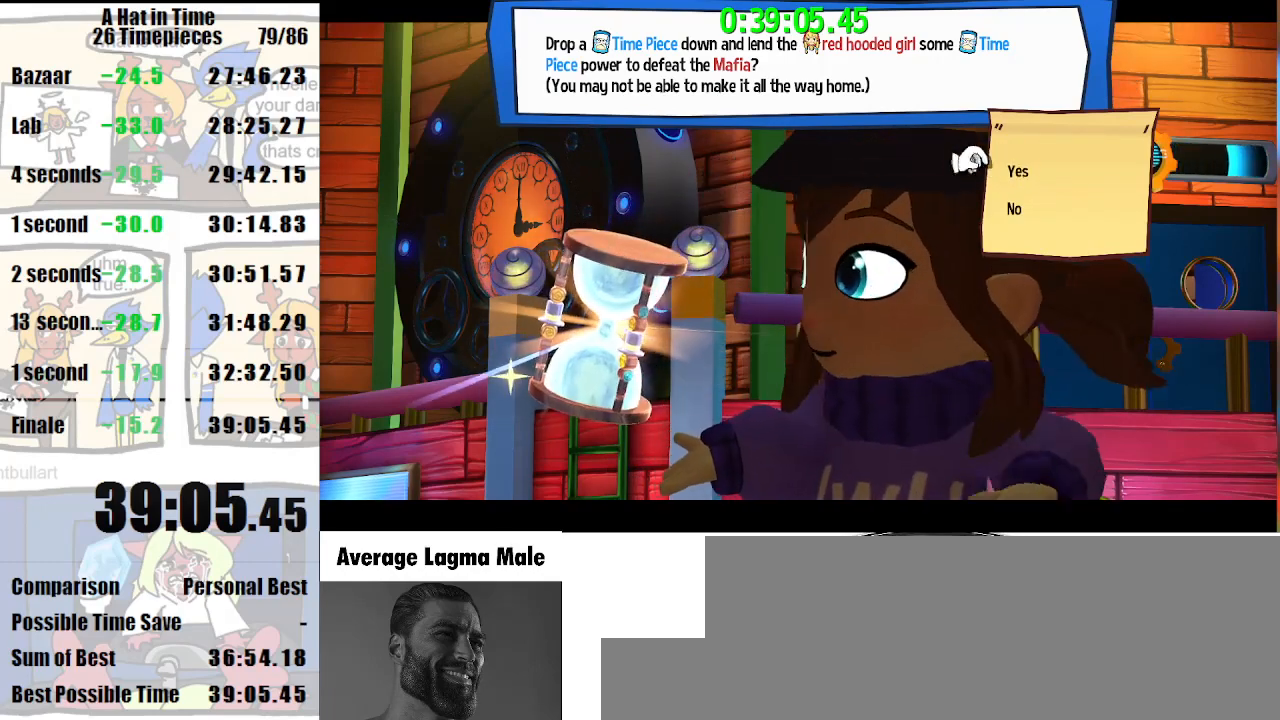
{"keys": [], "mouse": [], "events": [[67, "mouse_left", "up"]]}
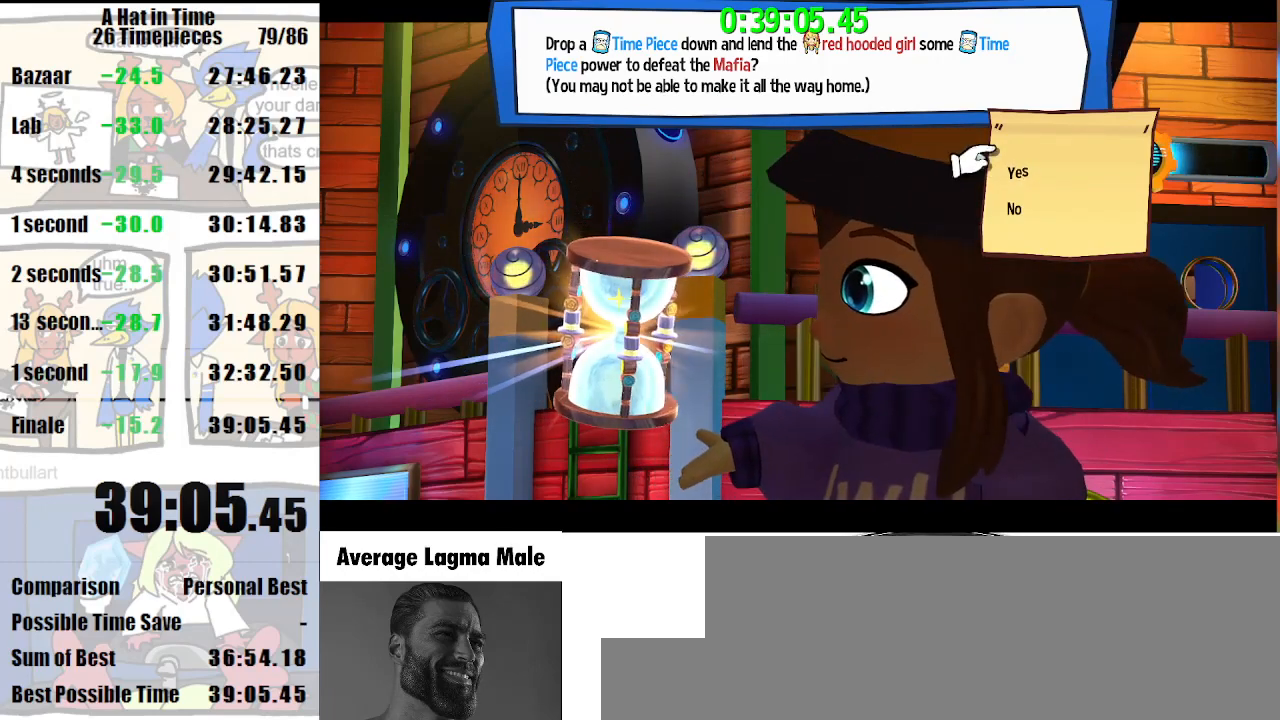
{"keys": [], "mouse": [], "events": []}
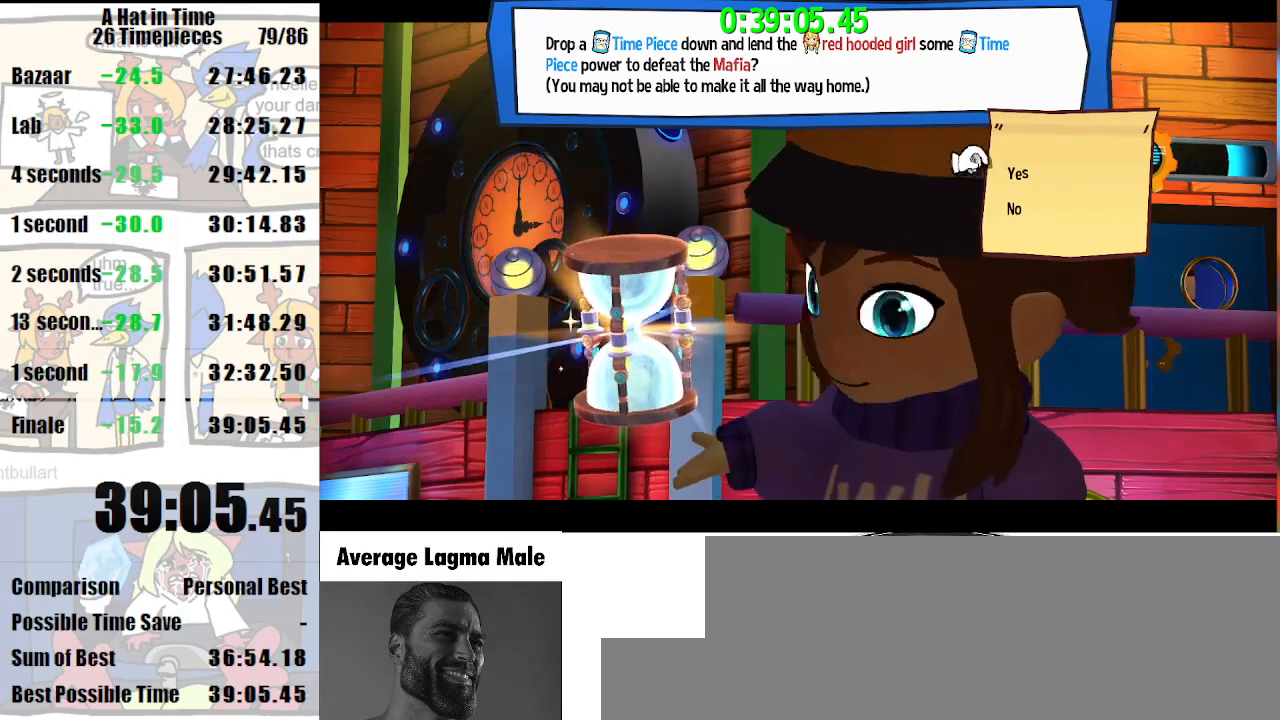
{"keys": [], "mouse": [], "events": []}